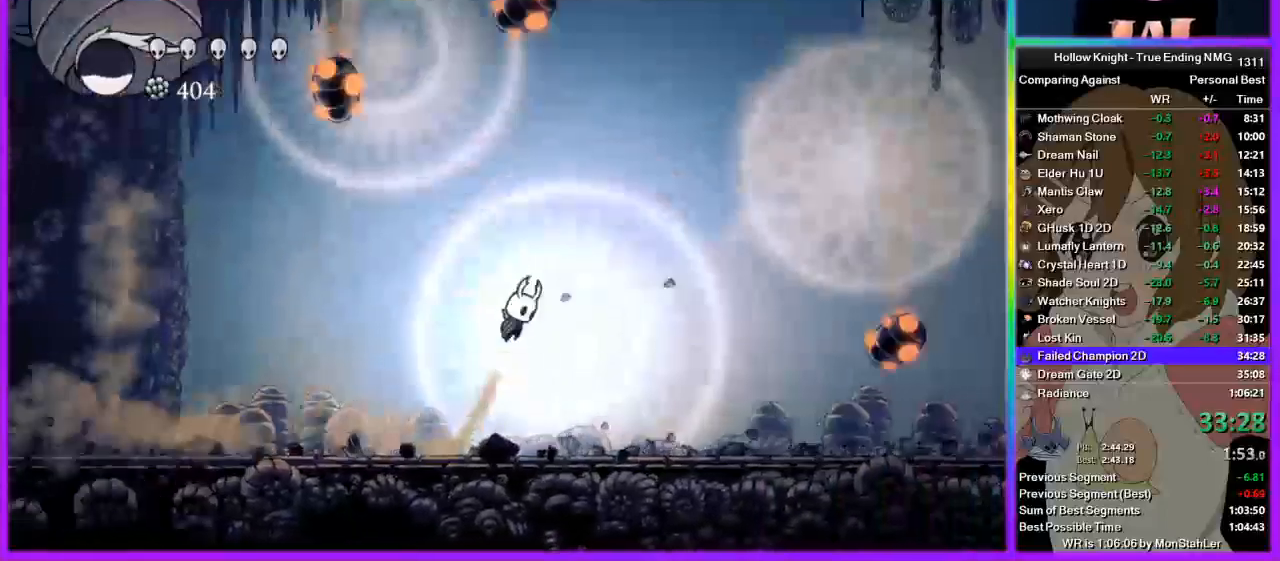
Gameplay with a controller (PlayStation layout); each line is a JSON object with the inputs held at the frame after it. "events" lists button and stick changes between this image and that frame as [ms after this image, input, new state], when the widget could be followed in between. Not read: L2 R2.
{"buttons": [], "left_stick": "center", "right_stick": "center", "events": [[178, "CROSS", "up"], [222, "left_stick", "left"], [289, "R1", "down"], [378, "left_stick", "center"], [422, "R1", "up"]]}
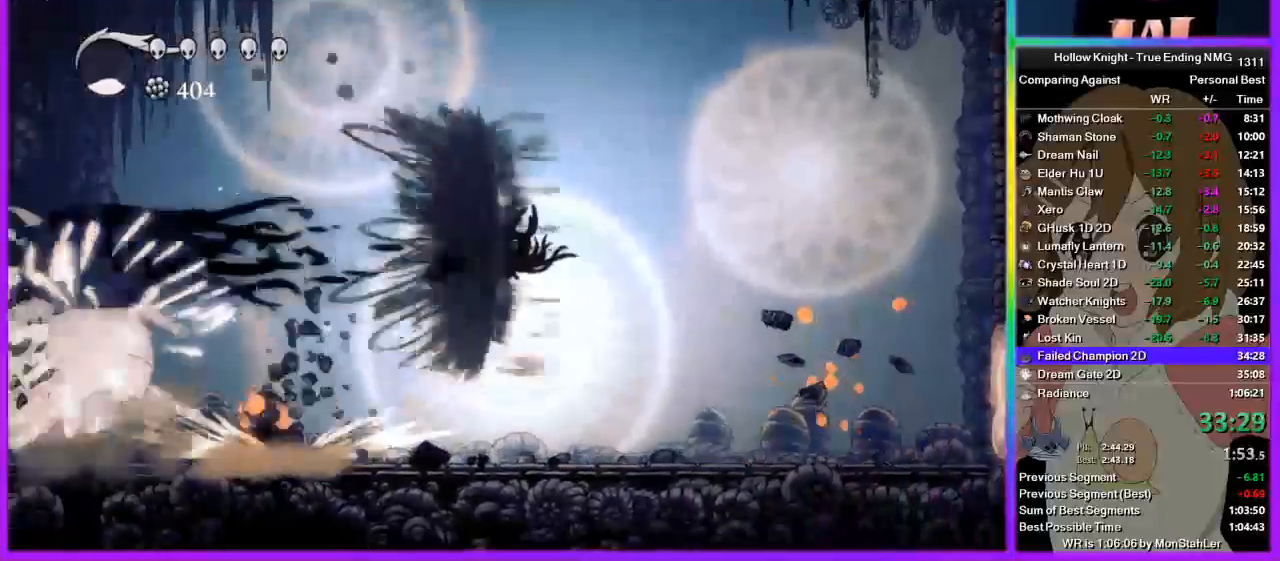
{"buttons": [], "left_stick": "left", "right_stick": "center", "events": [[156, "left_stick", "left"]]}
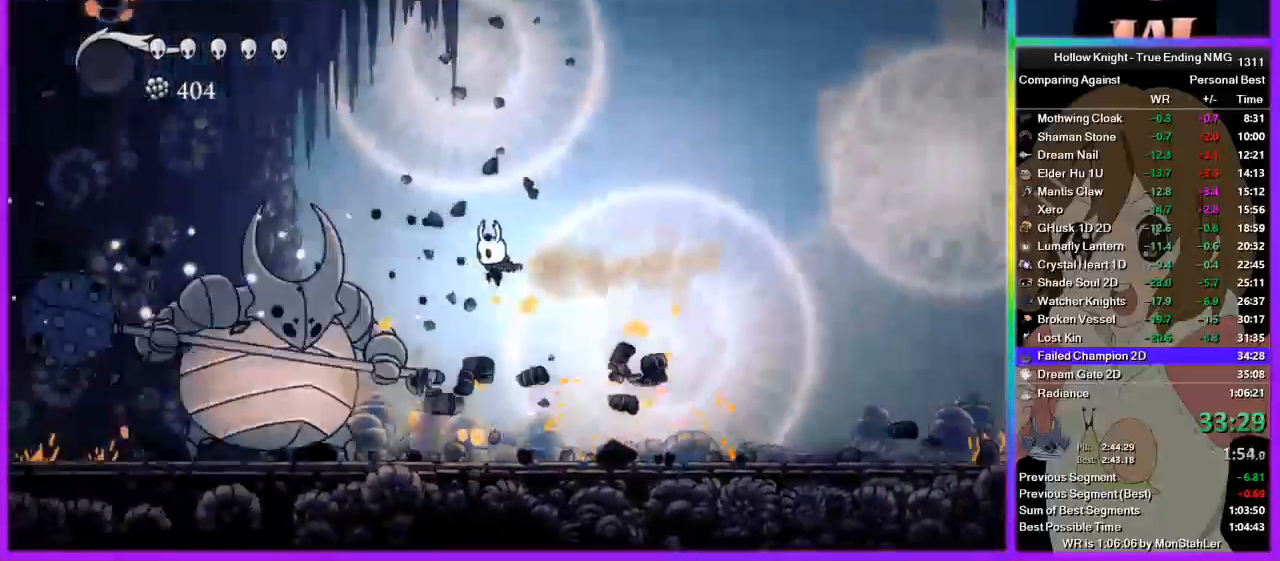
{"buttons": [], "left_stick": "right", "right_stick": "center", "events": [[178, "SQUARE", "down"], [244, "left_stick", "right"], [267, "SQUARE", "up"]]}
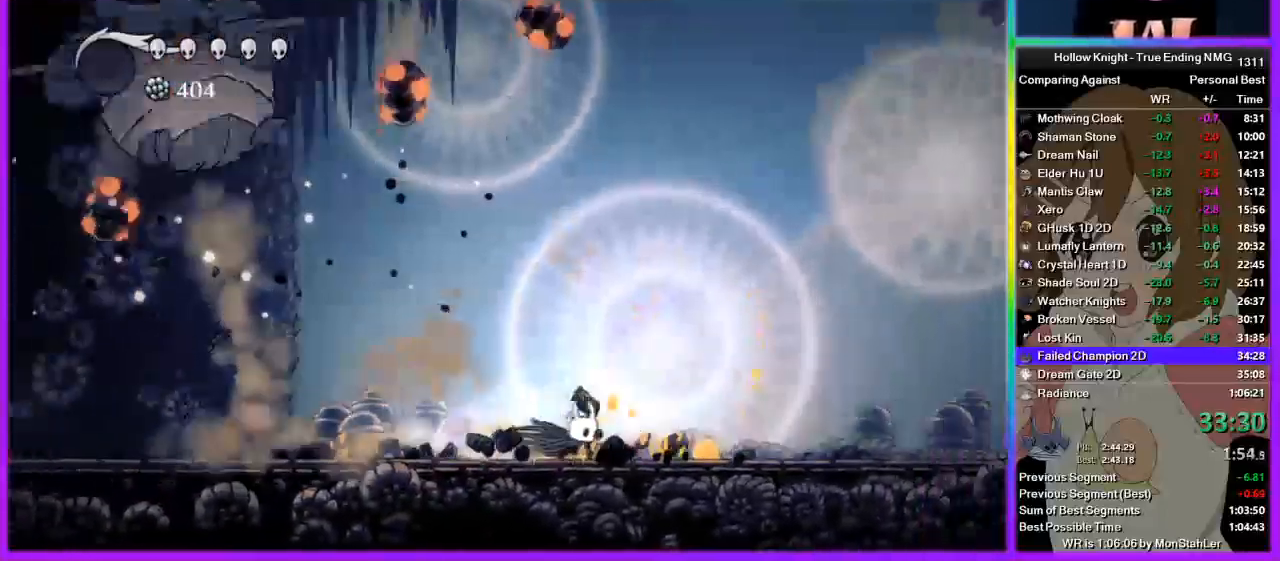
{"buttons": ["SQUARE"], "left_stick": "left", "right_stick": "center", "events": [[267, "CROSS", "down"], [267, "left_stick", "left"], [489, "CROSS", "up"], [489, "SQUARE", "down"]]}
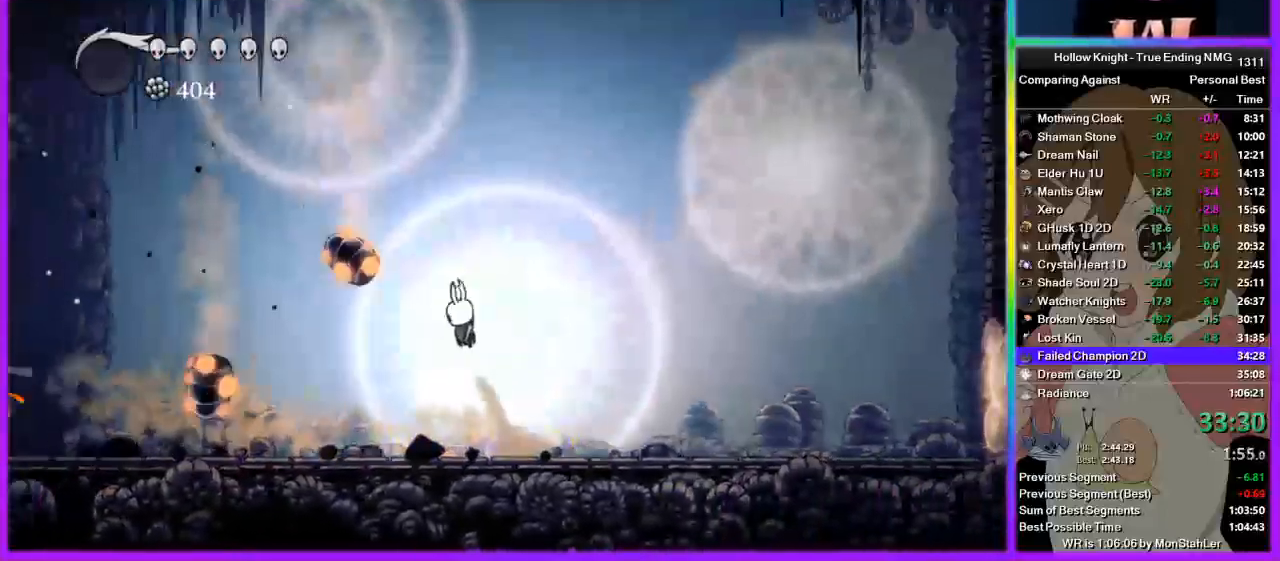
{"buttons": [], "left_stick": "left", "right_stick": "center", "events": [[111, "SQUARE", "up"]]}
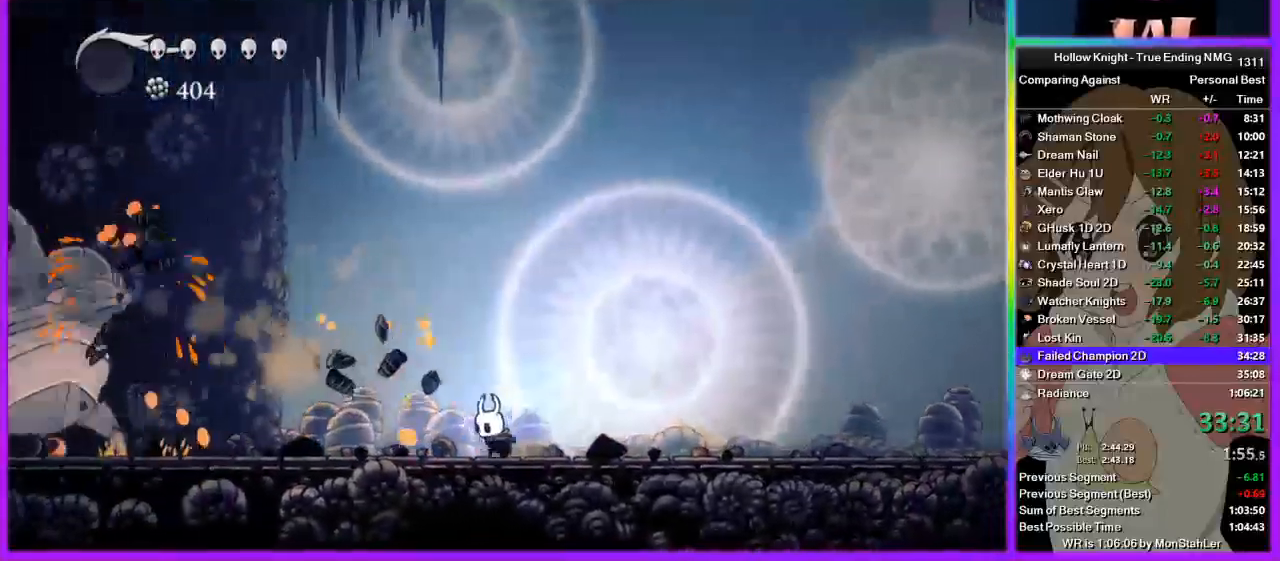
{"buttons": [], "left_stick": "left", "right_stick": "center", "events": [[22, "CROSS", "down"], [222, "CROSS", "up"], [267, "left_stick", "center"], [289, "CROSS", "down"], [356, "left_stick", "left"], [489, "CROSS", "up"]]}
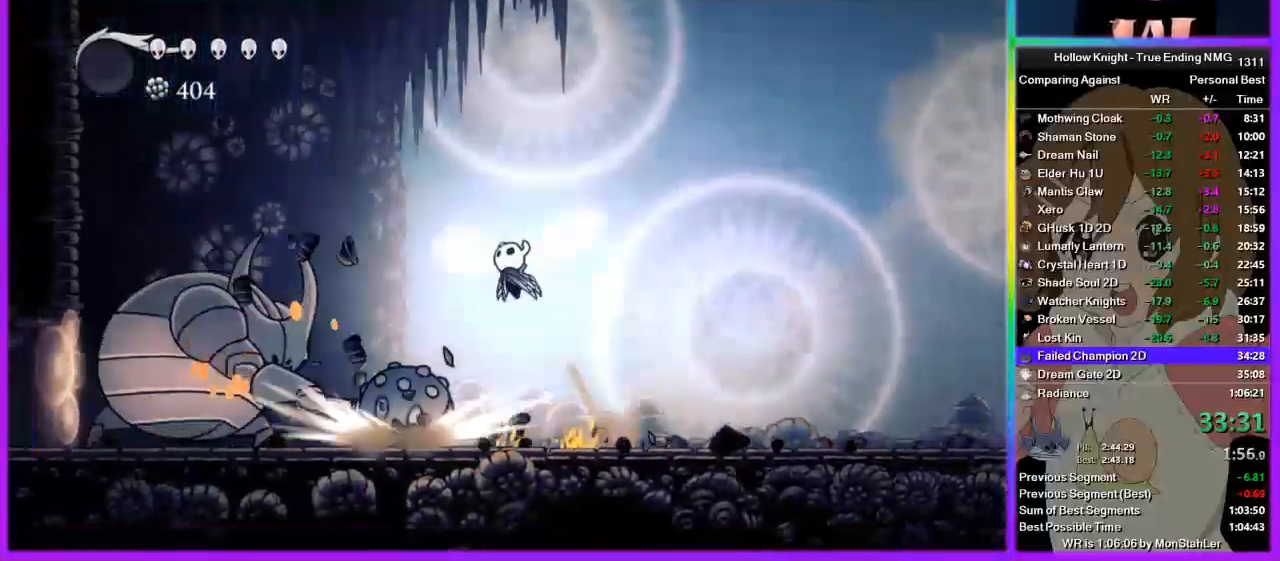
{"buttons": [], "left_stick": "center", "right_stick": "center", "events": [[333, "SQUARE", "down"], [378, "left_stick", "center"], [489, "SQUARE", "up"]]}
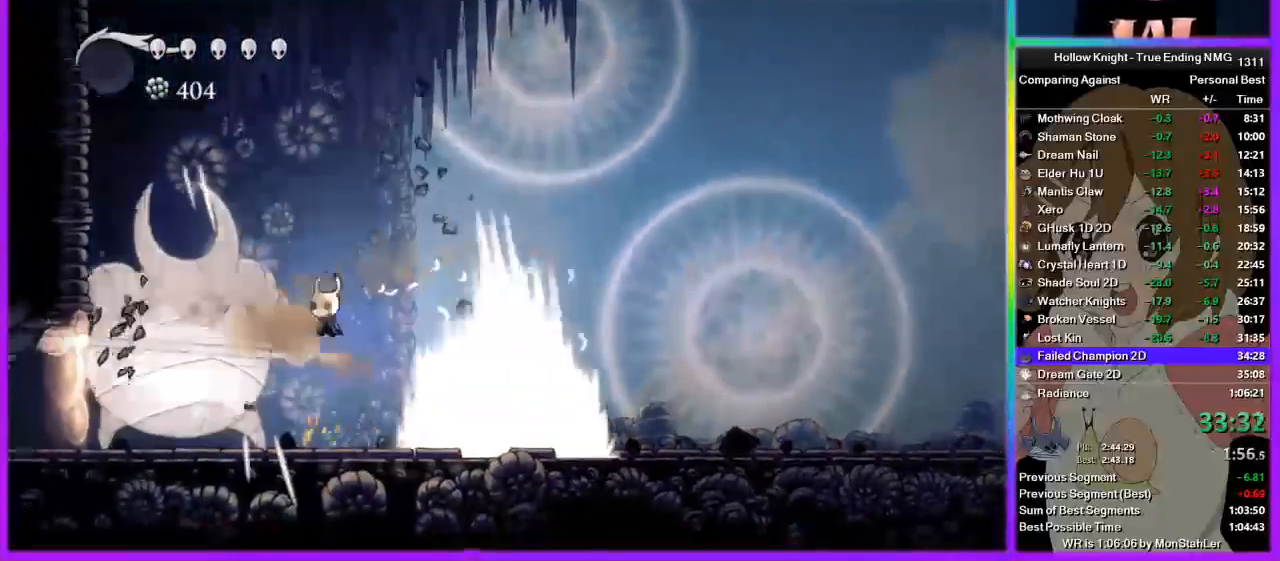
{"buttons": [], "left_stick": "right", "right_stick": "center", "events": [[178, "left_stick", "left"], [222, "SQUARE", "down"], [289, "left_stick", "right"], [311, "SQUARE", "up"]]}
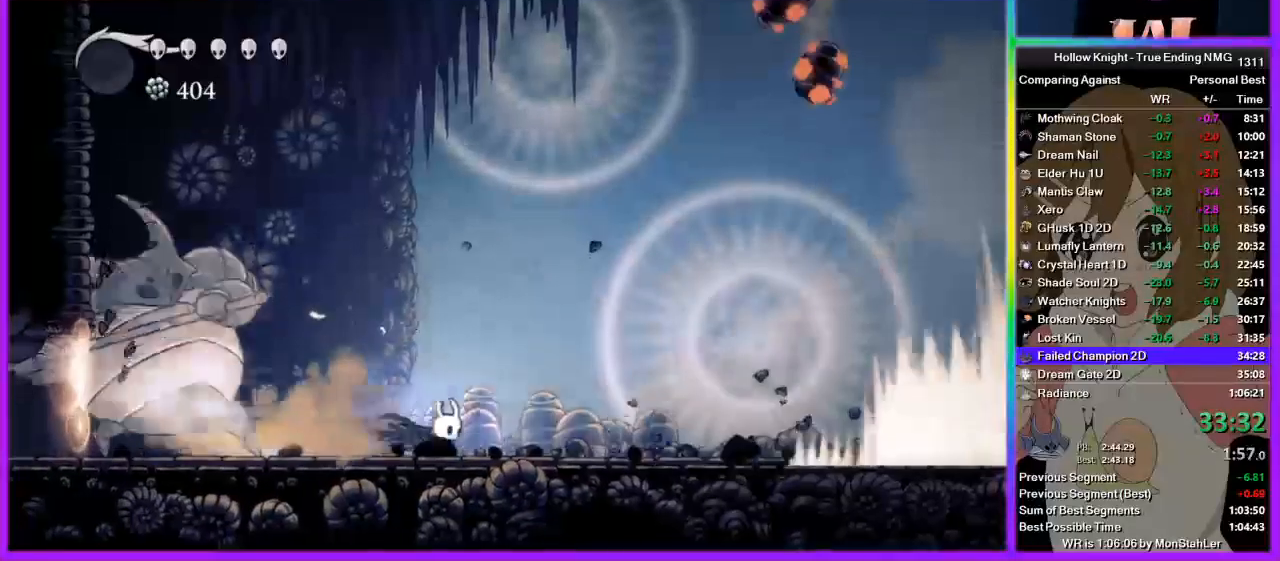
{"buttons": [], "left_stick": "left", "right_stick": "center", "events": [[156, "CROSS", "down"], [356, "left_stick", "left"], [489, "CROSS", "up"]]}
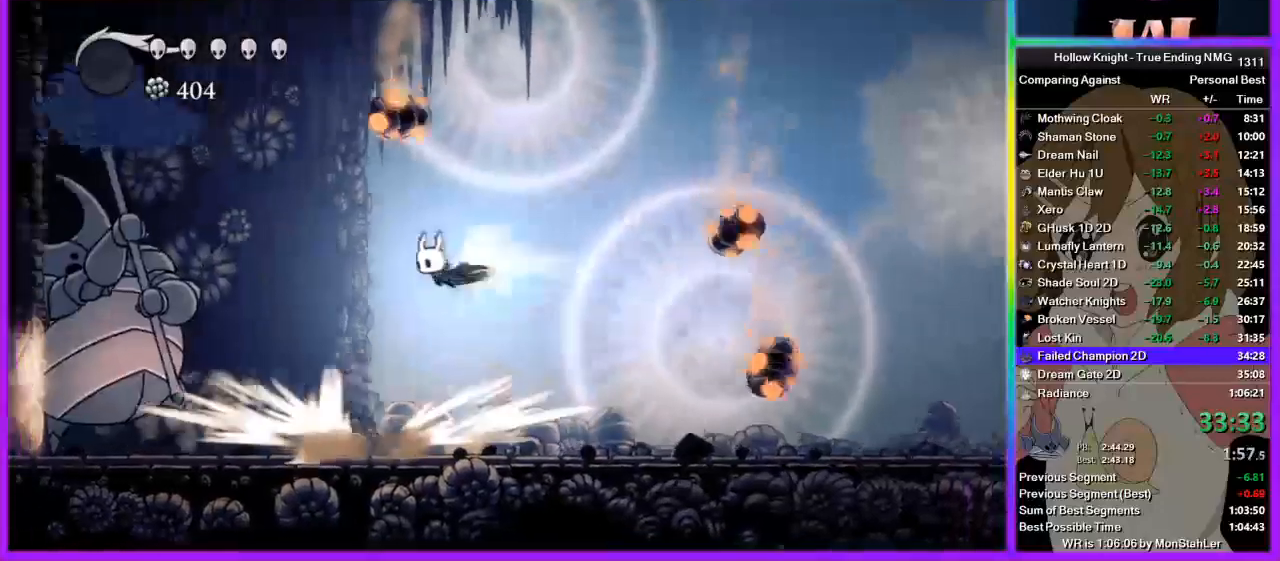
{"buttons": [], "left_stick": "center", "right_stick": "center", "events": [[289, "SQUARE", "down"], [356, "left_stick", "center"], [445, "SQUARE", "up"]]}
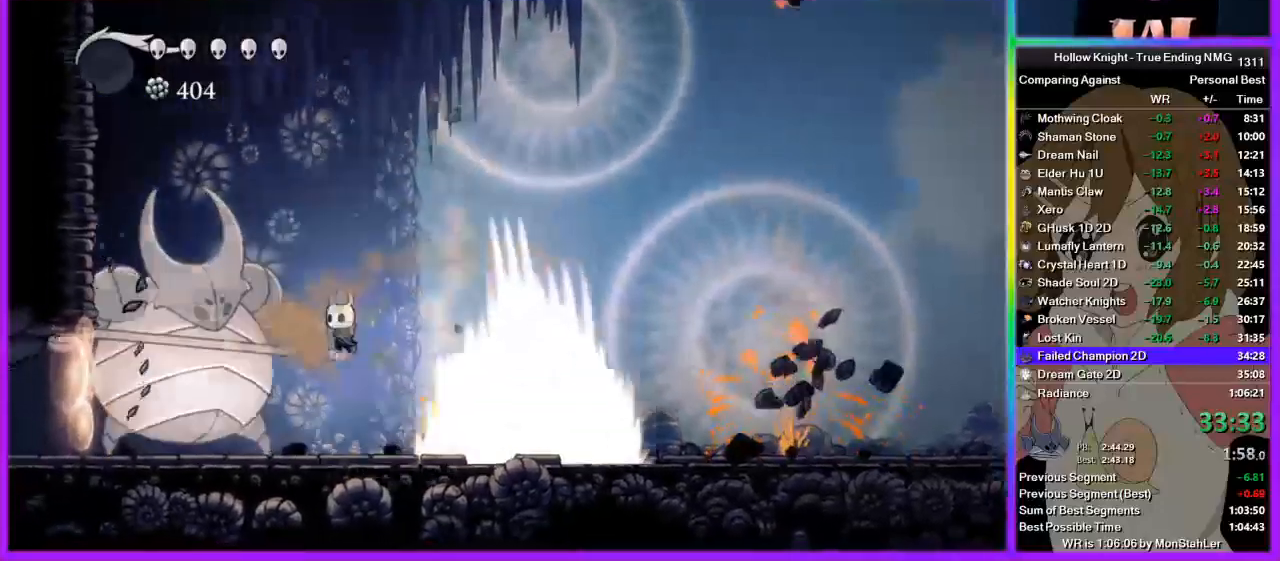
{"buttons": [], "left_stick": "right", "right_stick": "center", "events": [[133, "left_stick", "left"], [156, "SQUARE", "down"], [222, "left_stick", "right"], [267, "SQUARE", "up"]]}
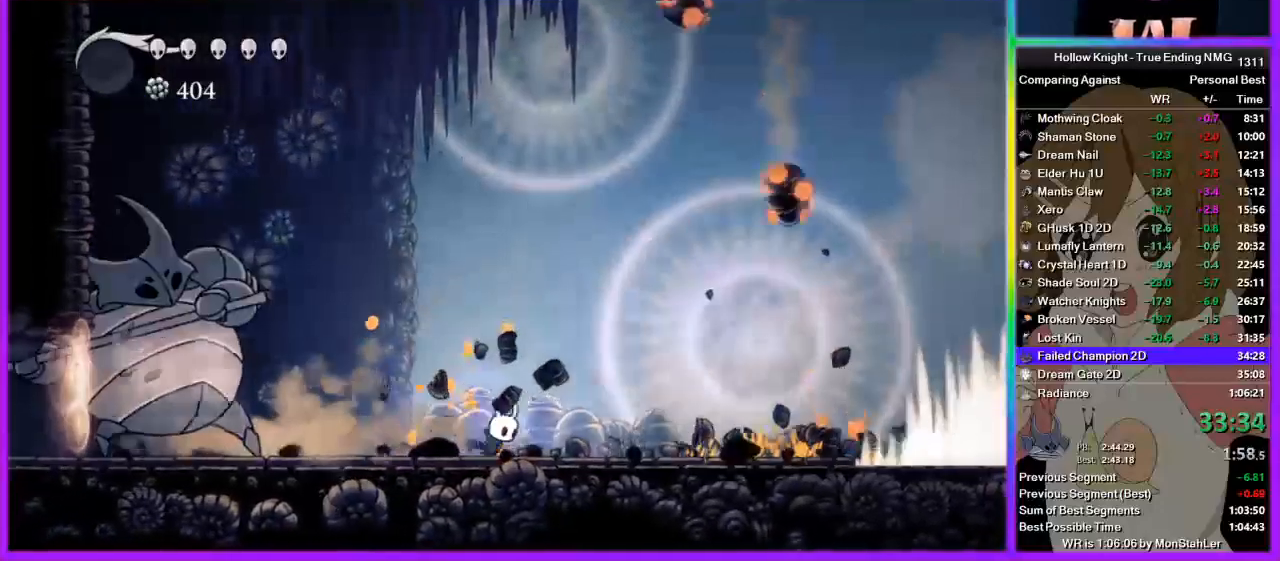
{"buttons": [], "left_stick": "left", "right_stick": "center", "events": [[111, "CROSS", "down"], [311, "left_stick", "left"], [489, "CROSS", "up"]]}
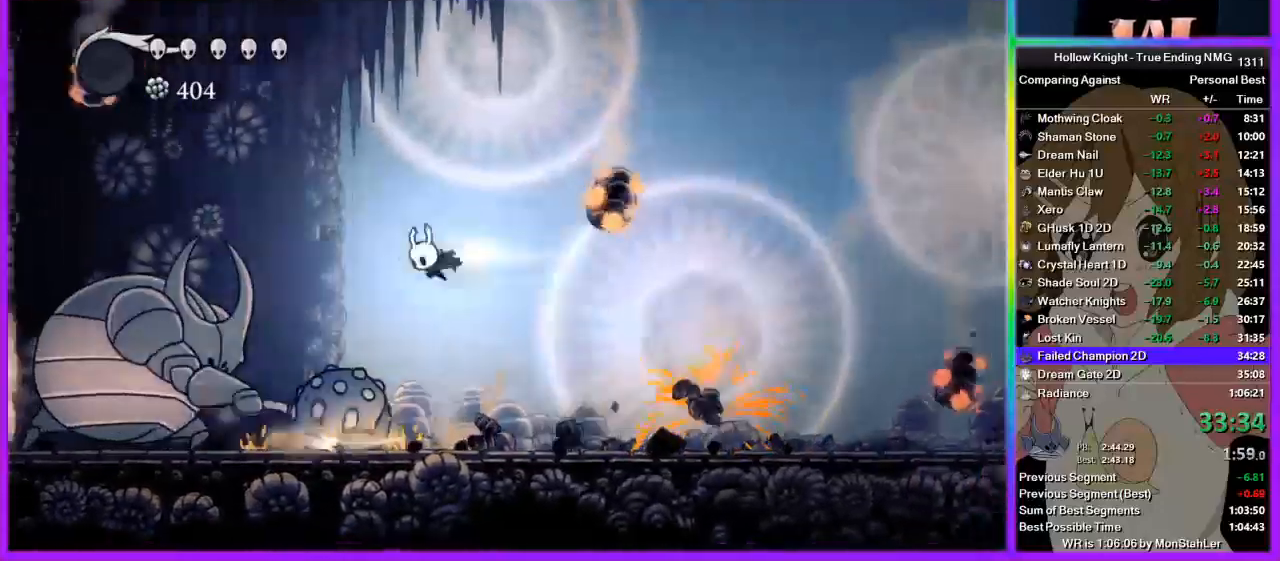
{"buttons": [], "left_stick": "center", "right_stick": "center", "events": [[267, "SQUARE", "down"], [400, "left_stick", "center"], [467, "SQUARE", "up"]]}
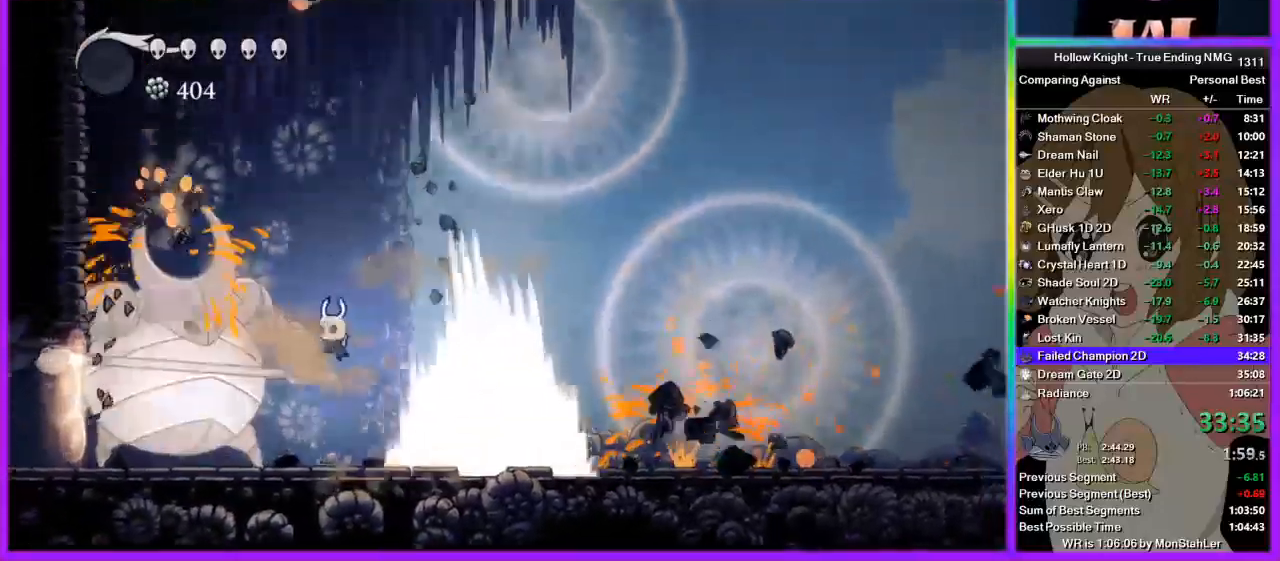
{"buttons": [], "left_stick": "right", "right_stick": "center", "events": [[156, "left_stick", "left"], [178, "SQUARE", "down"], [245, "SQUARE", "up"], [245, "left_stick", "right"]]}
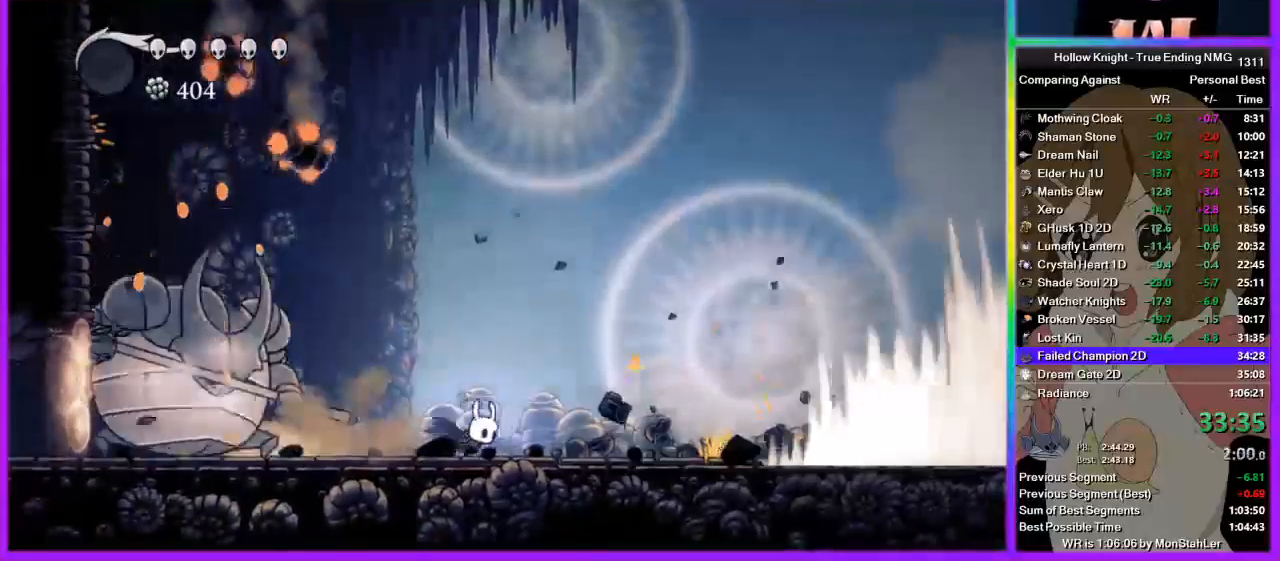
{"buttons": ["CROSS"], "left_stick": "left", "right_stick": "center", "events": [[133, "CROSS", "down"], [489, "left_stick", "left"]]}
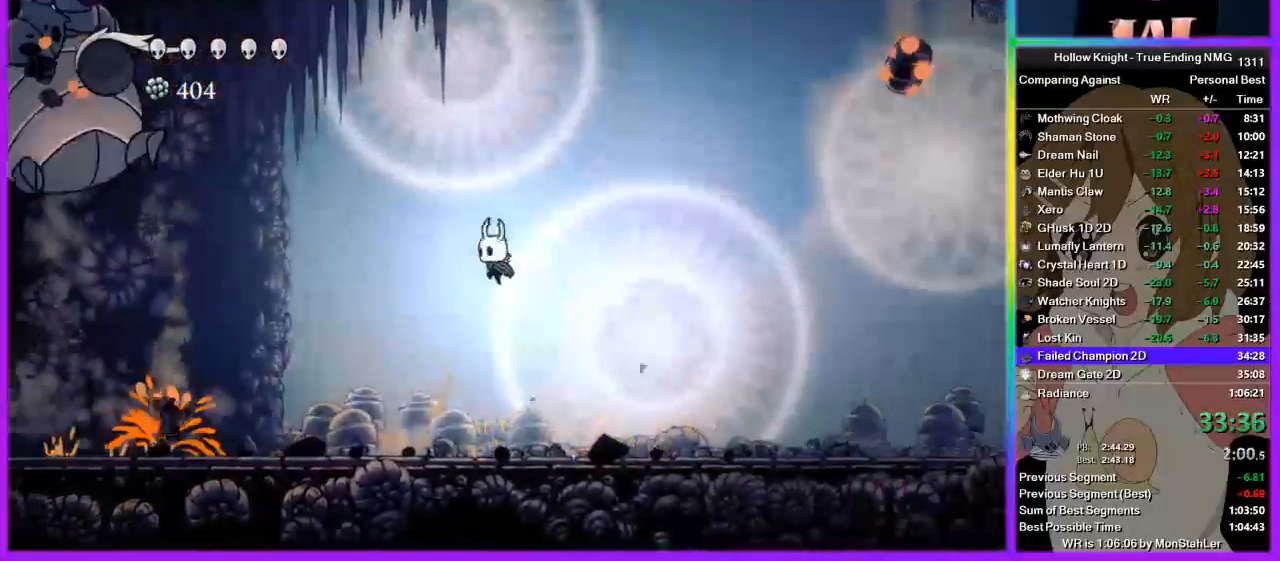
{"buttons": ["SQUARE"], "left_stick": "left", "right_stick": "center", "events": [[45, "CROSS", "up"], [378, "SQUARE", "down"]]}
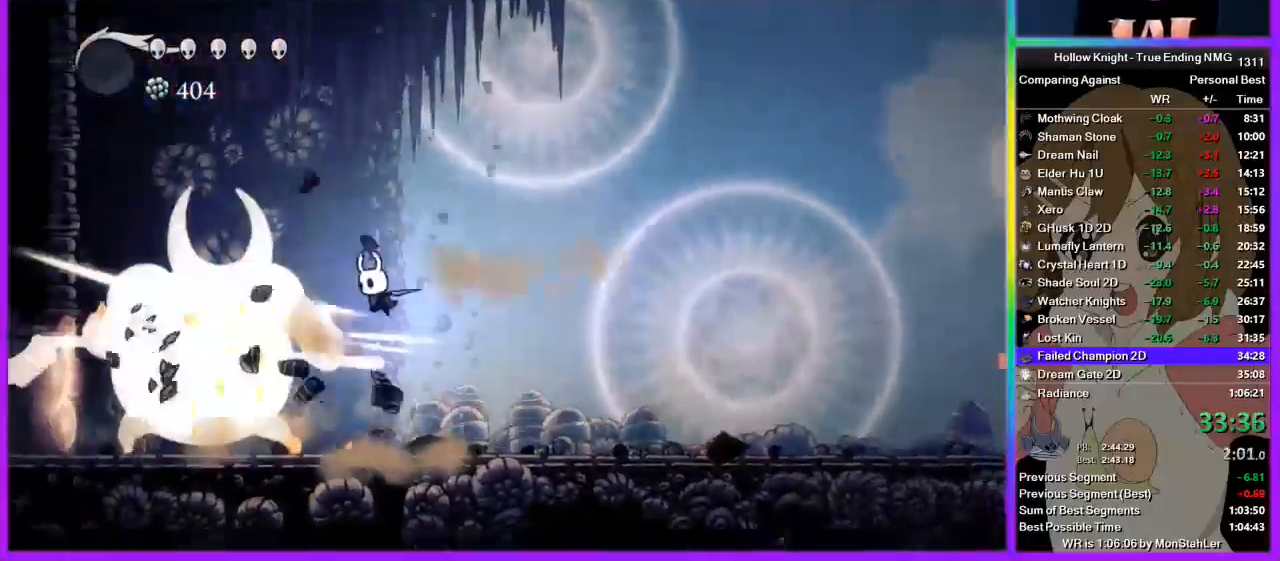
{"buttons": [], "left_stick": "right", "right_stick": "center", "events": [[44, "left_stick", "center"], [67, "SQUARE", "up"], [178, "left_stick", "left"], [311, "SQUARE", "down"], [378, "SQUARE", "up"], [378, "left_stick", "right"]]}
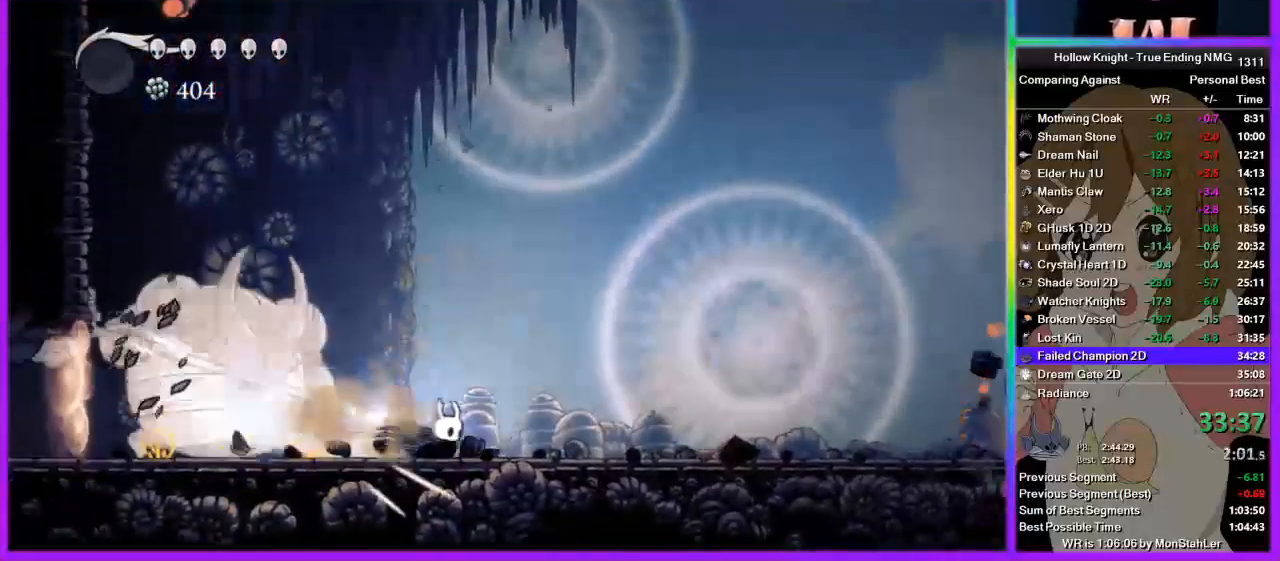
{"buttons": ["CROSS"], "left_stick": "left", "right_stick": "center", "events": [[267, "CROSS", "down"], [422, "left_stick", "left"]]}
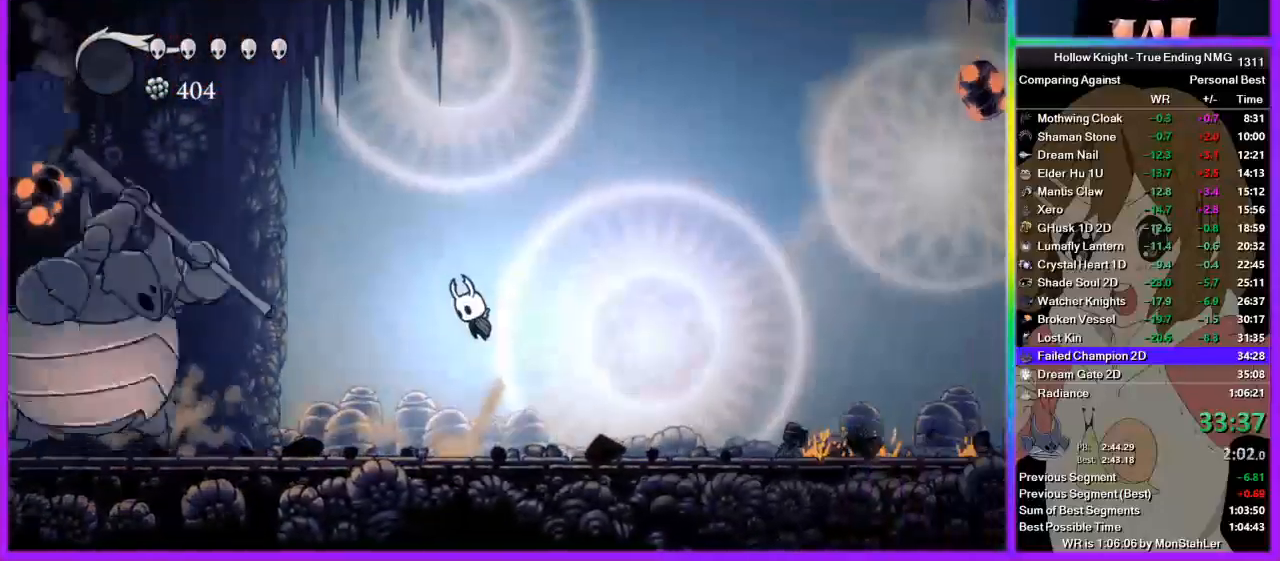
{"buttons": ["SQUARE"], "left_stick": "center", "right_stick": "center", "events": [[133, "CROSS", "up"], [400, "SQUARE", "down"], [511, "left_stick", "center"]]}
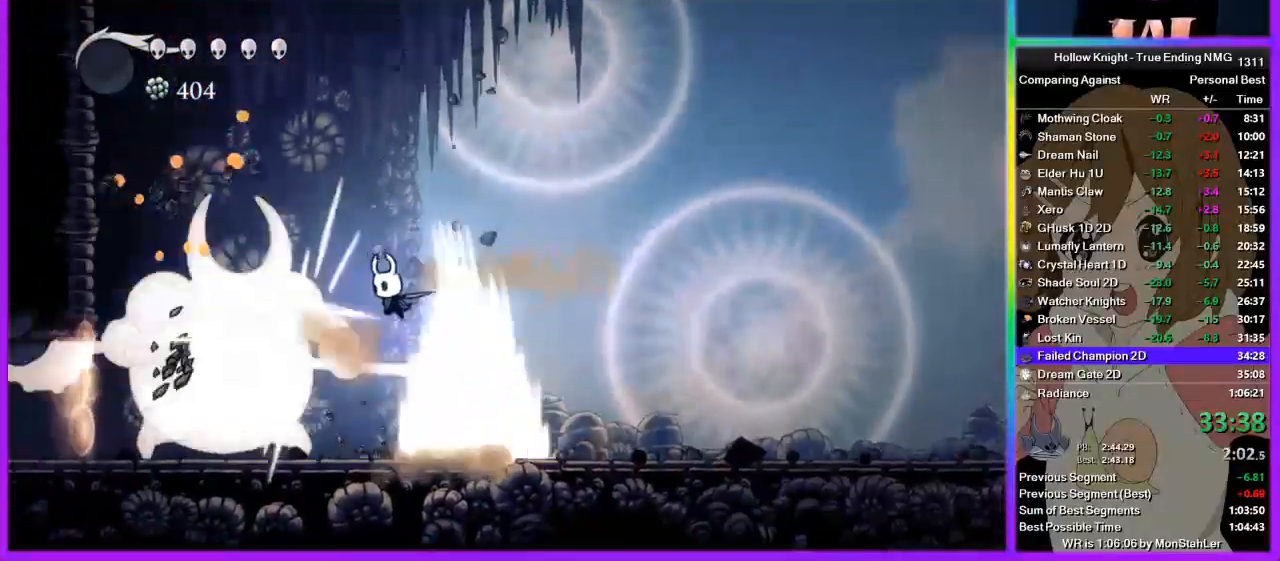
{"buttons": [], "left_stick": "right", "right_stick": "center", "events": [[67, "SQUARE", "up"], [222, "left_stick", "left"], [289, "SQUARE", "down"], [356, "left_stick", "right"], [400, "SQUARE", "up"]]}
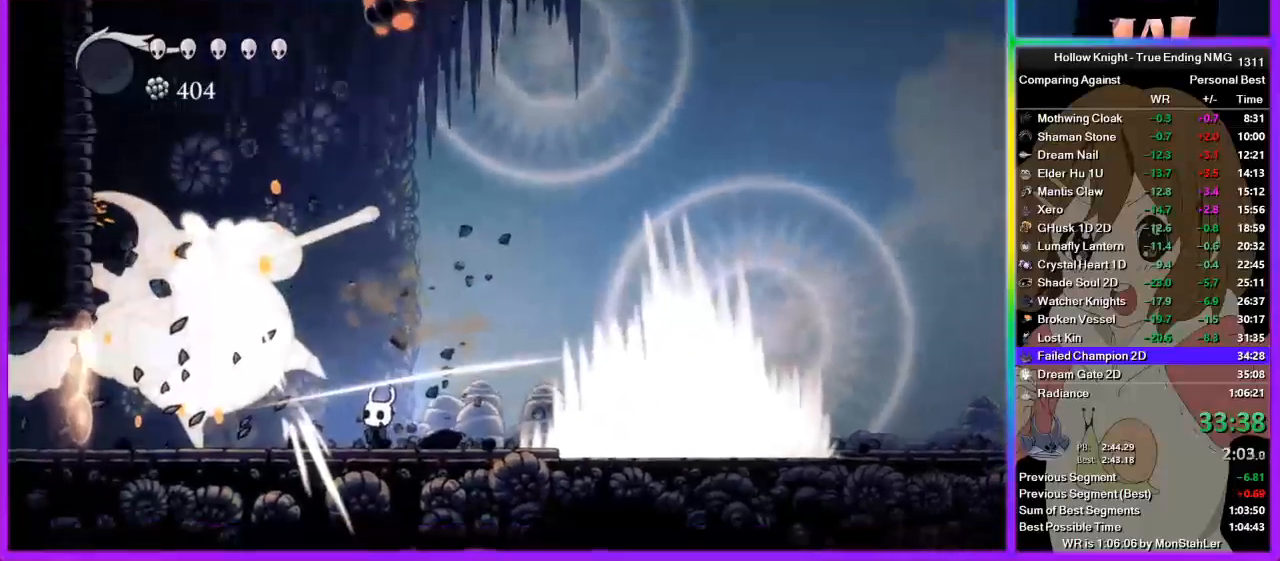
{"buttons": [], "left_stick": "center", "right_stick": "center", "events": [[311, "left_stick", "center"]]}
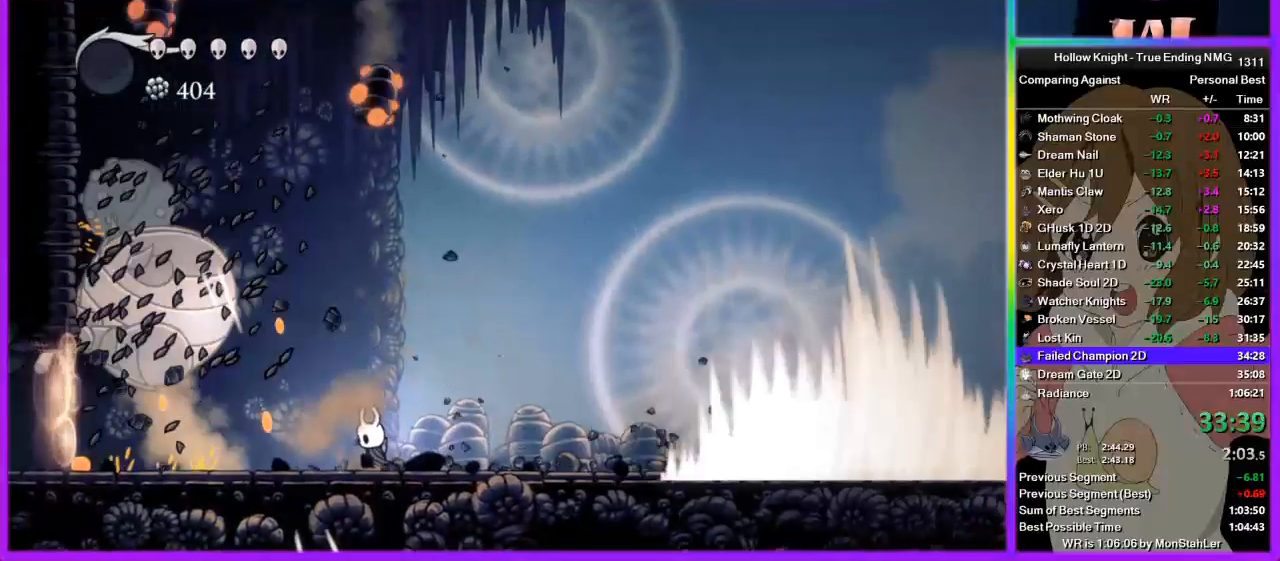
{"buttons": [], "left_stick": "left", "right_stick": "center", "events": [[89, "left_stick", "up"], [200, "CROSS", "down"], [289, "SQUARE", "down"], [311, "CROSS", "up"], [422, "SQUARE", "up"], [445, "left_stick", "left"]]}
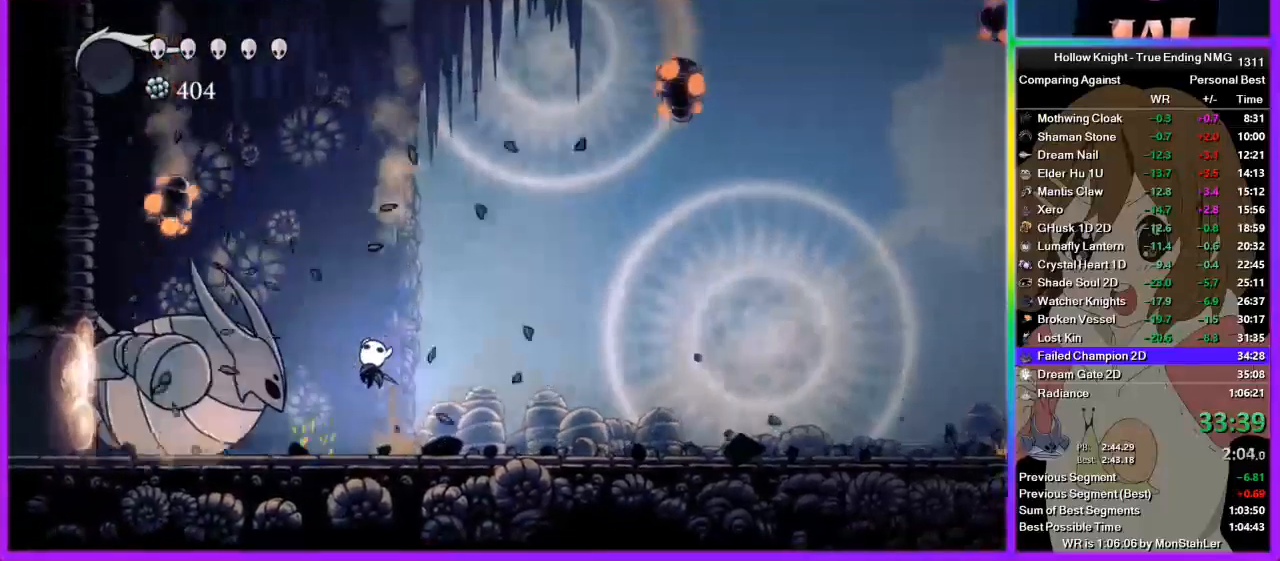
{"buttons": [], "left_stick": "center", "right_stick": "center", "events": [[244, "left_stick", "center"], [422, "left_stick", "left"], [489, "left_stick", "center"]]}
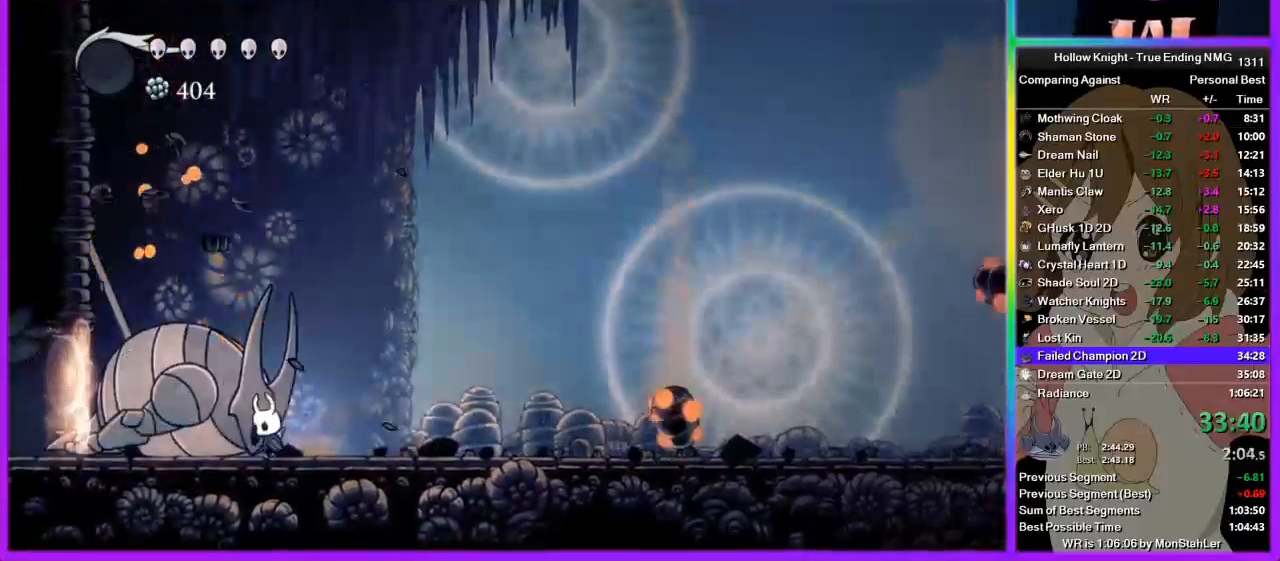
{"buttons": [], "left_stick": "center", "right_stick": "center", "events": []}
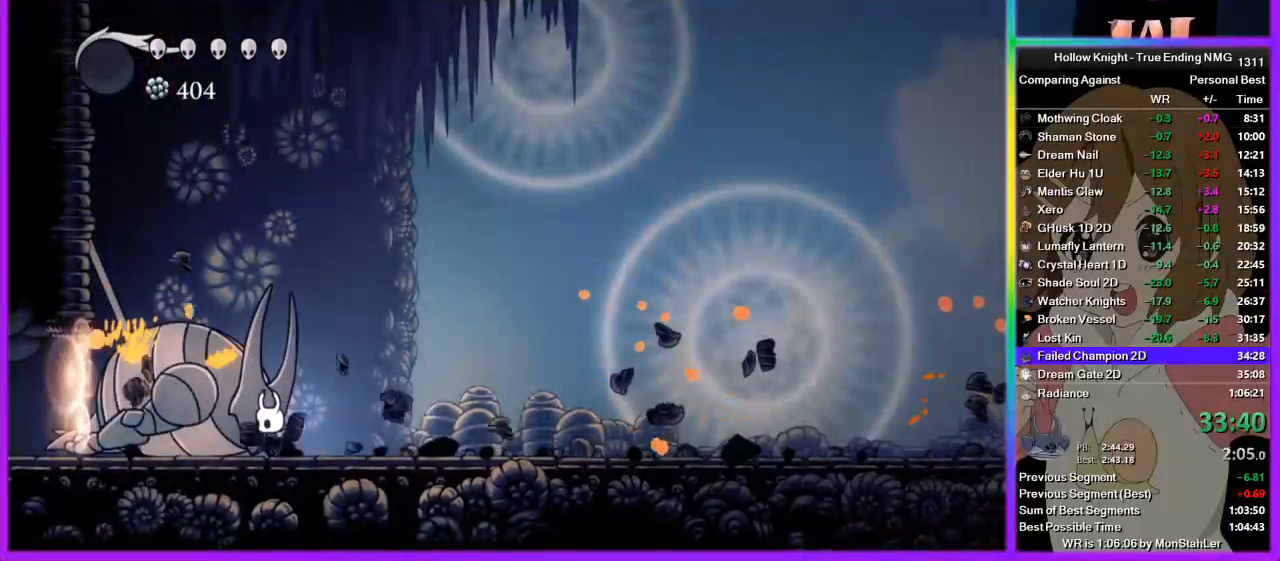
{"buttons": ["SQUARE"], "left_stick": "up", "right_stick": "center", "events": [[200, "left_stick", "up"], [489, "SQUARE", "down"]]}
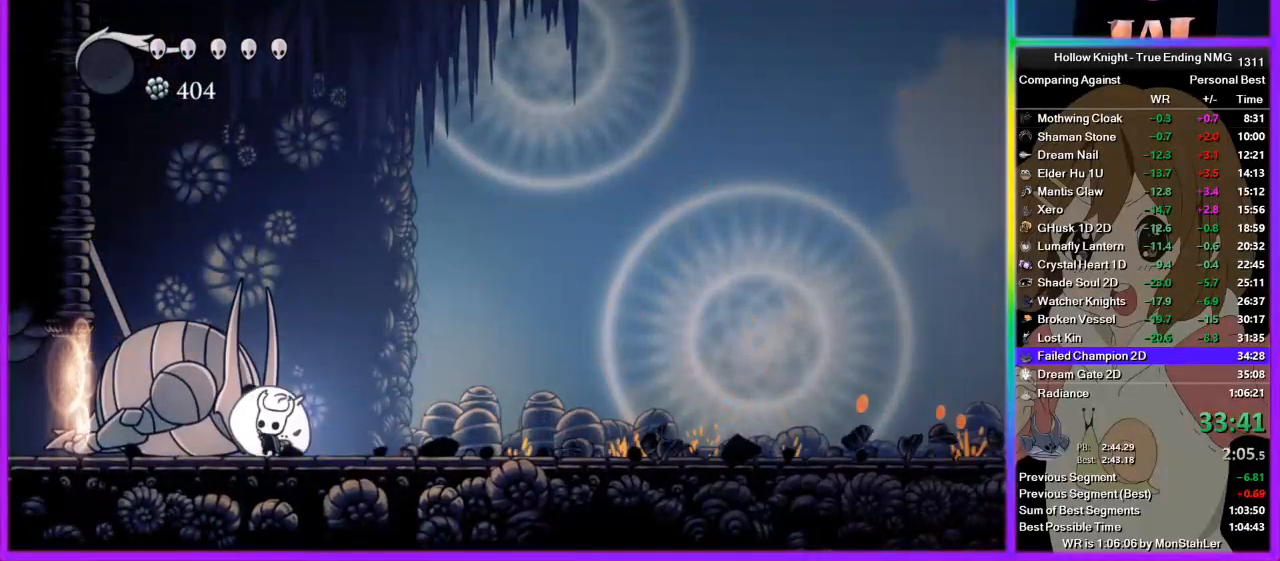
{"buttons": ["SQUARE"], "left_stick": "up", "right_stick": "center", "events": [[111, "SQUARE", "up"], [378, "SQUARE", "down"]]}
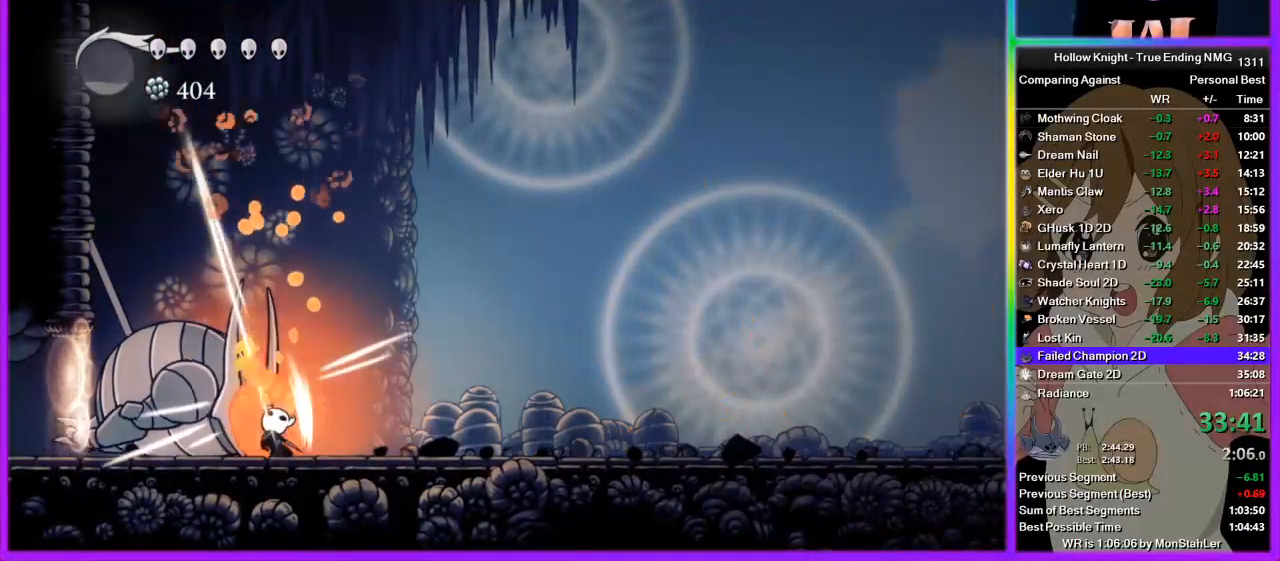
{"buttons": [], "left_stick": "up", "right_stick": "center", "events": [[67, "SQUARE", "up"], [289, "SQUARE", "down"], [422, "SQUARE", "up"]]}
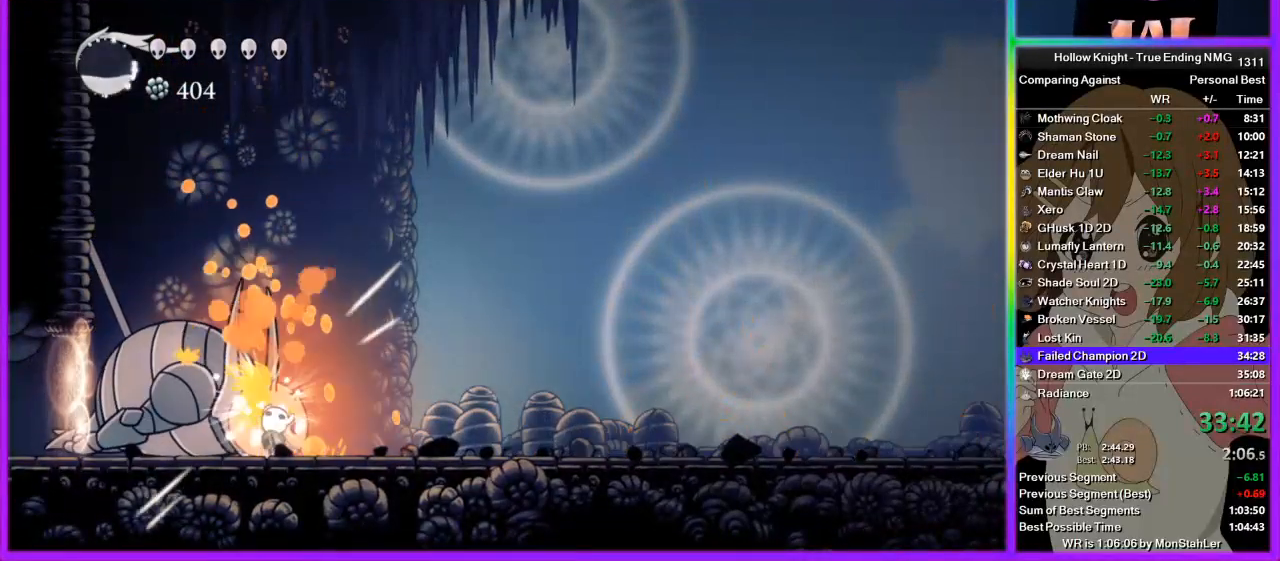
{"buttons": [], "left_stick": "up", "right_stick": "center", "events": [[178, "SQUARE", "down"], [333, "SQUARE", "up"]]}
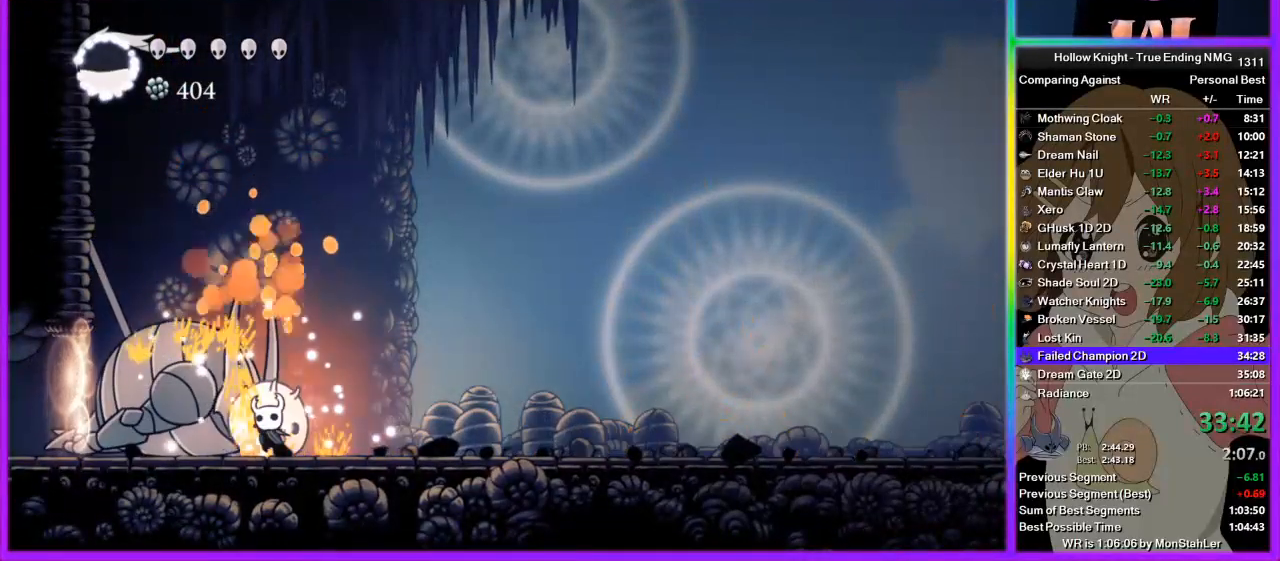
{"buttons": ["SQUARE"], "left_stick": "up", "right_stick": "center", "events": [[111, "SQUARE", "down"], [267, "SQUARE", "up"], [511, "SQUARE", "down"]]}
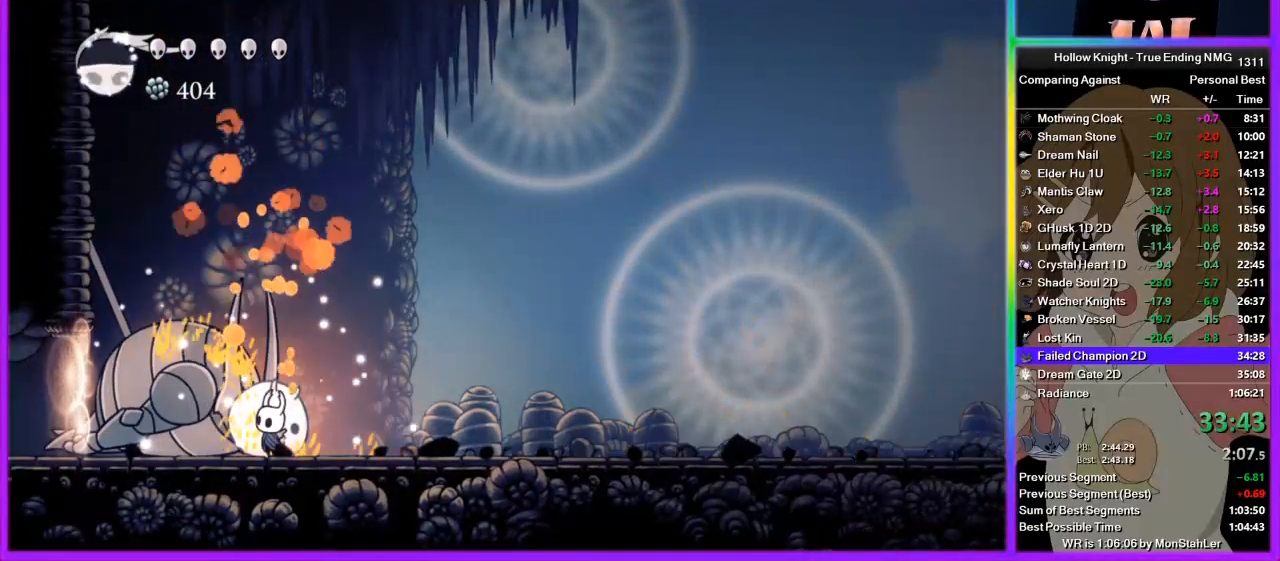
{"buttons": ["SQUARE"], "left_stick": "up", "right_stick": "center", "events": [[156, "SQUARE", "up"], [422, "SQUARE", "down"]]}